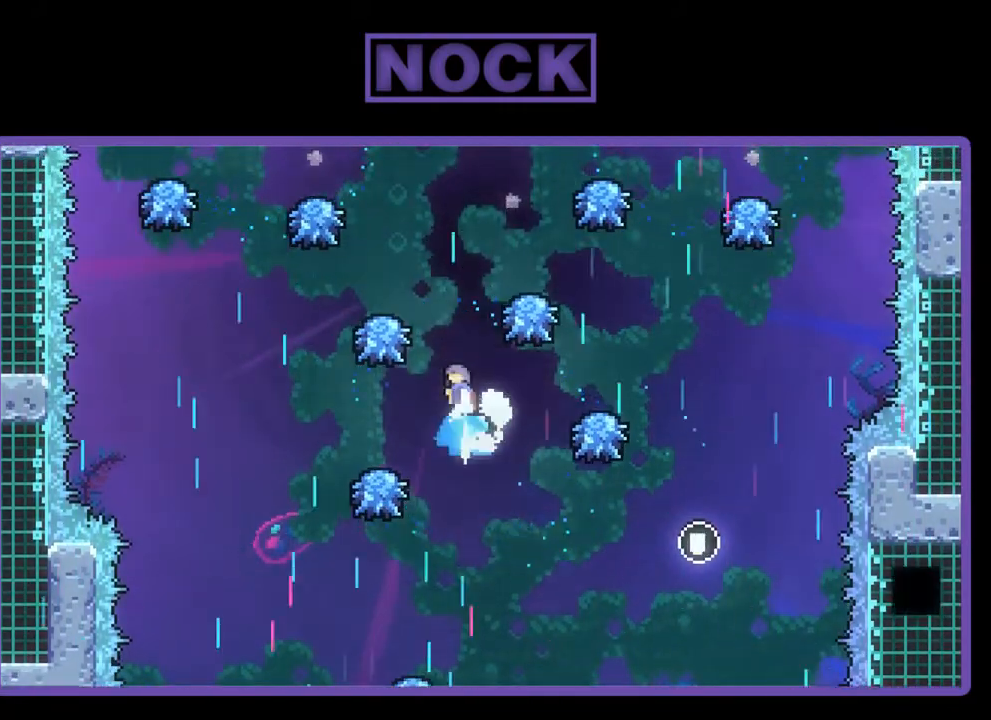
Gameplay with a controller (PlayStation layout); each line is a JSON object with the inputs held at the frame after it. "events" lists button and stick changes between this image and that frame as [ms after this image, input, new state], when the widget could be followed in between. Not read: right_stick.
{"buttons": ["R2", "DPAD_LEFT"], "left_stick": "center", "events": [[283, "DPAD_UP", "up"], [350, "DPAD_LEFT", "down"], [417, "CIRCLE", "up"]]}
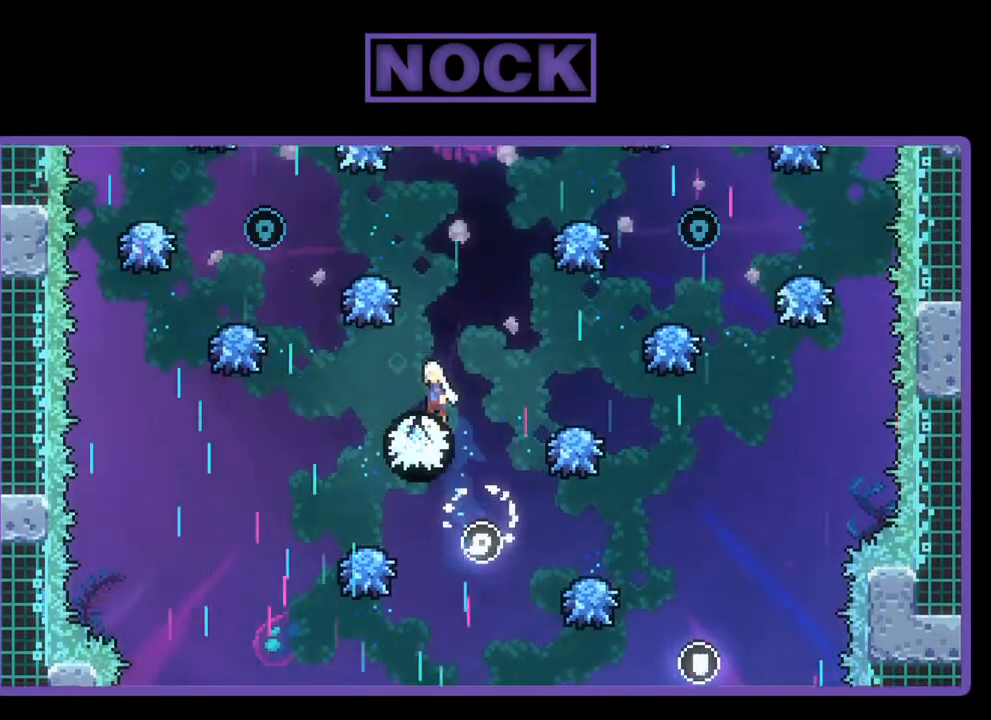
{"buttons": ["R2", "DPAD_UP", "DPAD_LEFT"], "left_stick": "center", "events": [[150, "DPAD_LEFT", "up"], [417, "DPAD_LEFT", "down"], [450, "DPAD_UP", "down"]]}
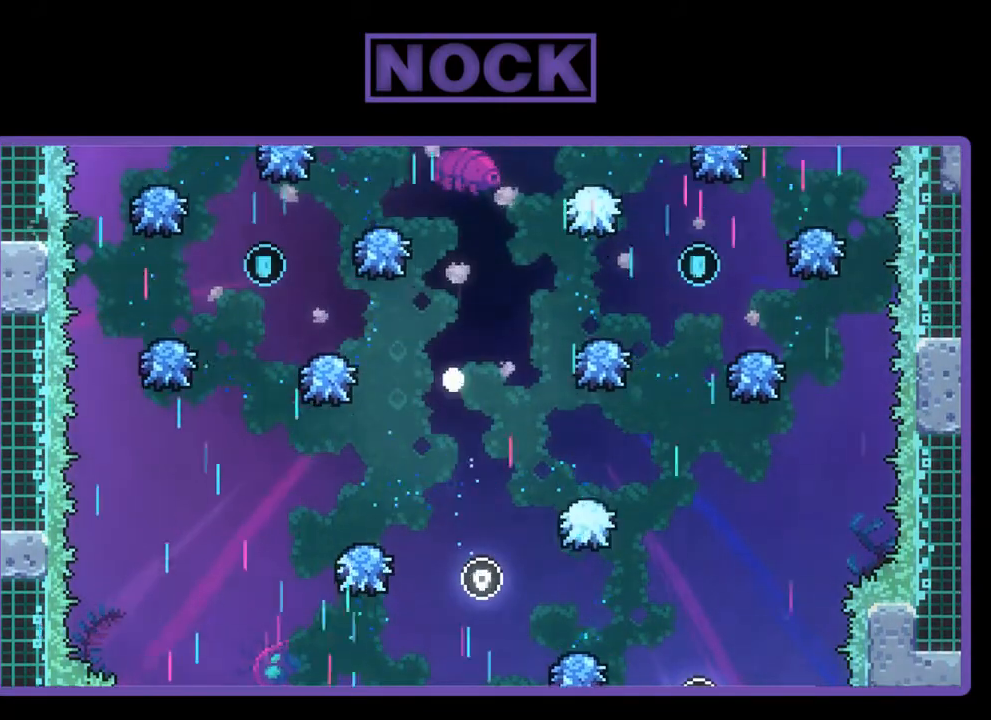
{"buttons": [], "left_stick": "center", "events": [[17, "DPAD_LEFT", "up"], [83, "DPAD_UP", "up"], [250, "R2", "up"]]}
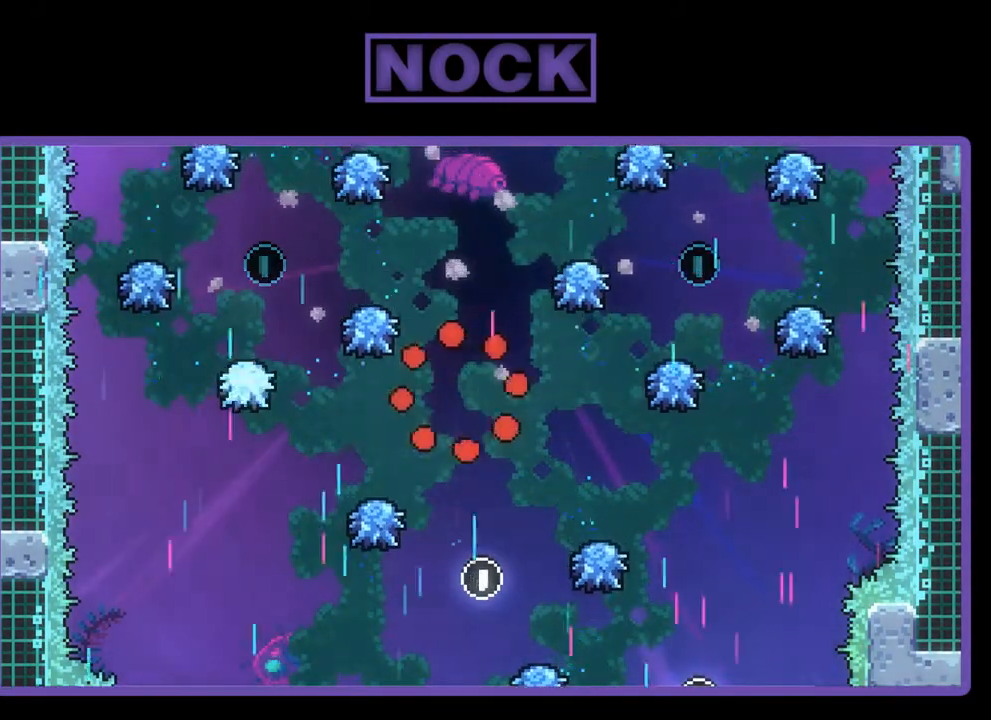
{"buttons": [], "left_stick": "center", "events": []}
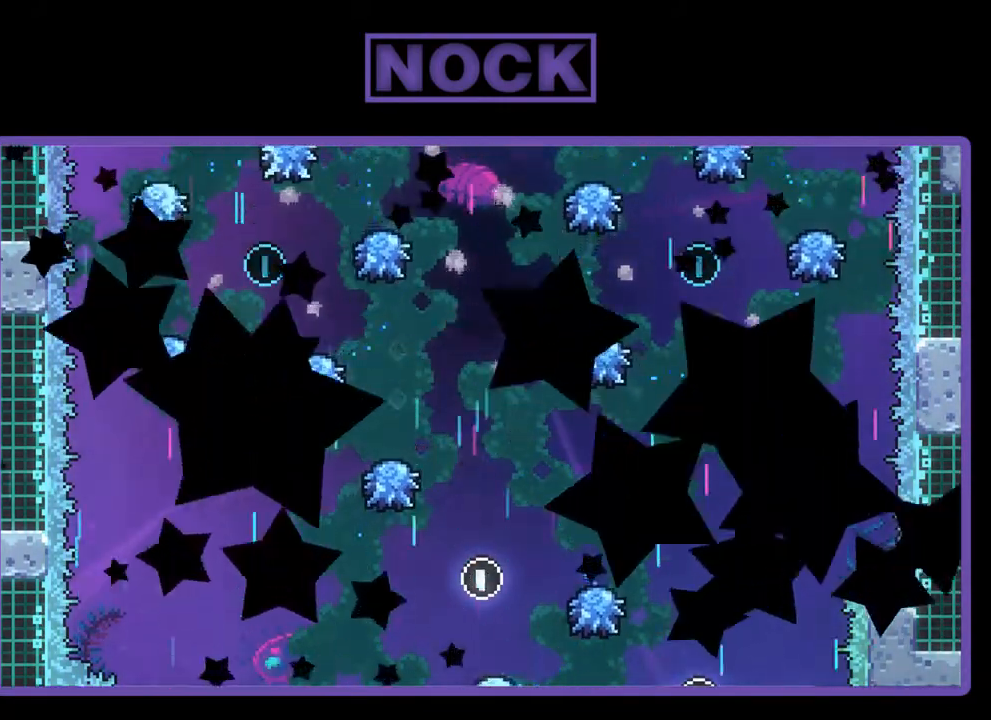
{"buttons": [], "left_stick": "center", "events": []}
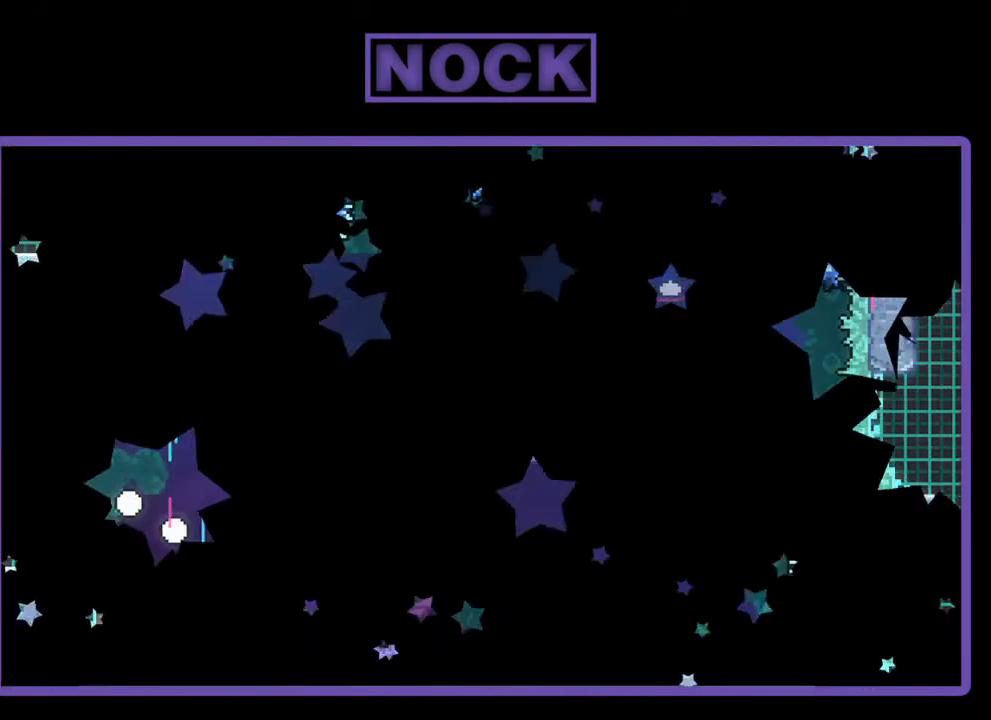
{"buttons": ["R2", "DPAD_RIGHT"], "left_stick": "center", "events": [[150, "R2", "down"], [317, "DPAD_RIGHT", "down"]]}
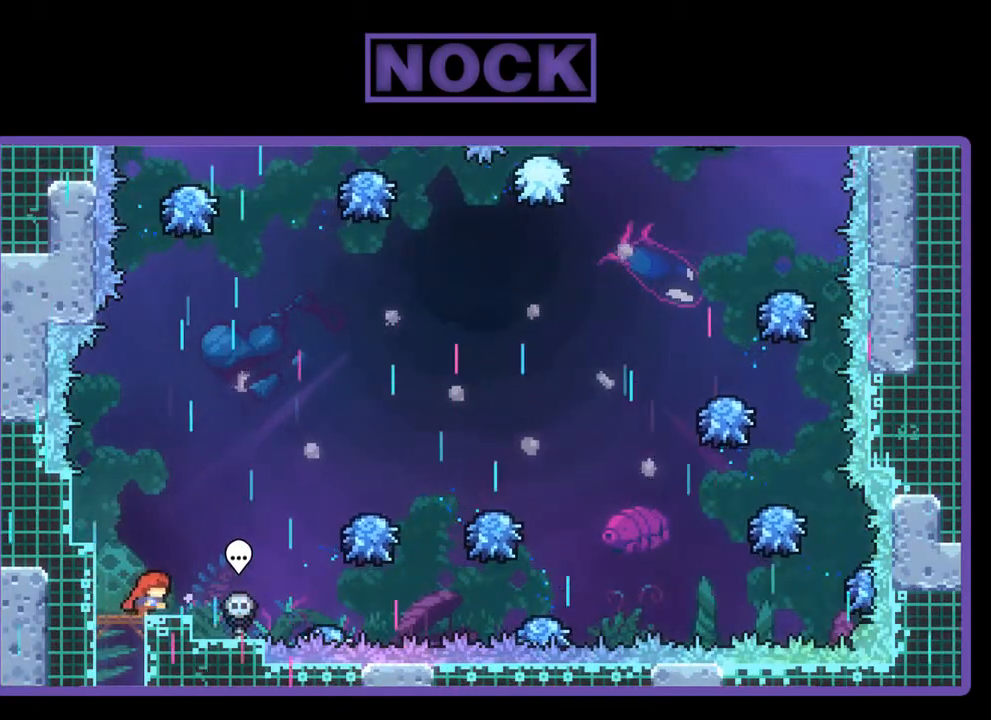
{"buttons": ["R2", "DPAD_RIGHT"], "left_stick": "center", "events": [[150, "CROSS", "down"], [450, "CROSS", "up"]]}
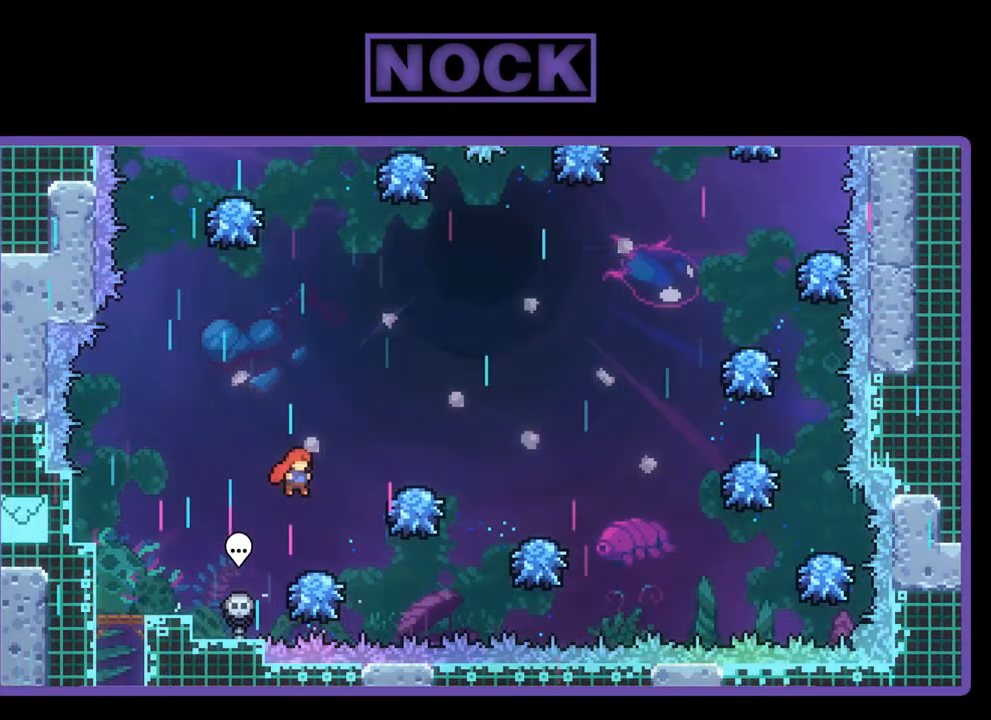
{"buttons": ["CROSS", "R2", "DPAD_UP", "DPAD_RIGHT"], "left_stick": "center", "events": [[17, "DPAD_RIGHT", "up"], [150, "DPAD_RIGHT", "down"], [350, "CROSS", "down"], [483, "DPAD_UP", "down"]]}
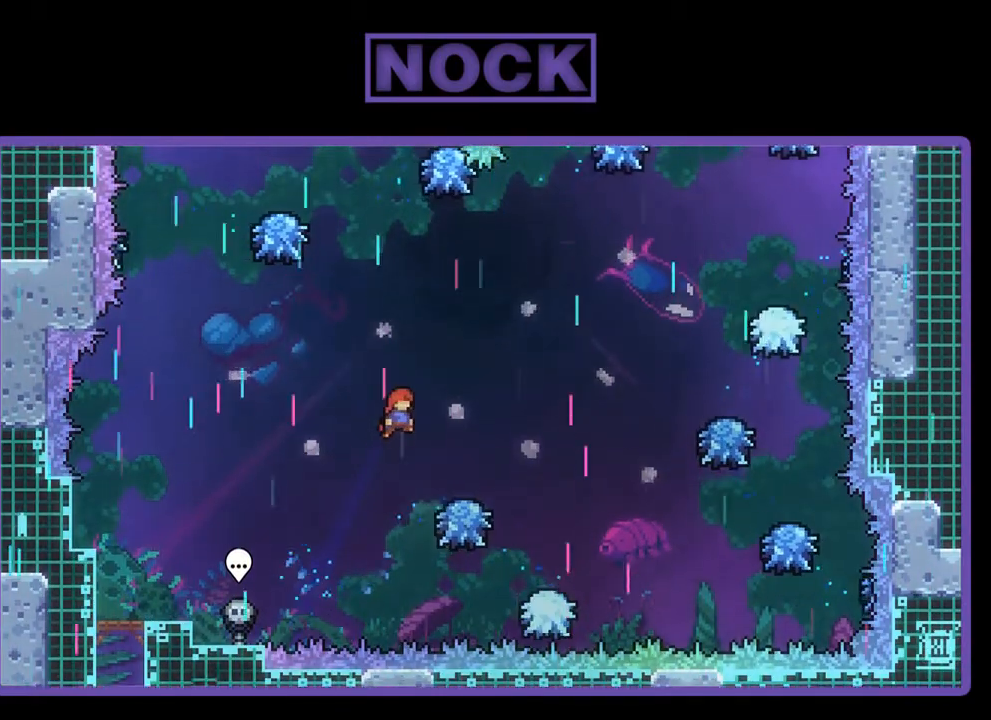
{"buttons": ["R2"], "left_stick": "center", "events": [[17, "DPAD_RIGHT", "up"], [83, "CROSS", "up"], [183, "CIRCLE", "down"], [350, "CIRCLE", "up"], [383, "DPAD_UP", "up"]]}
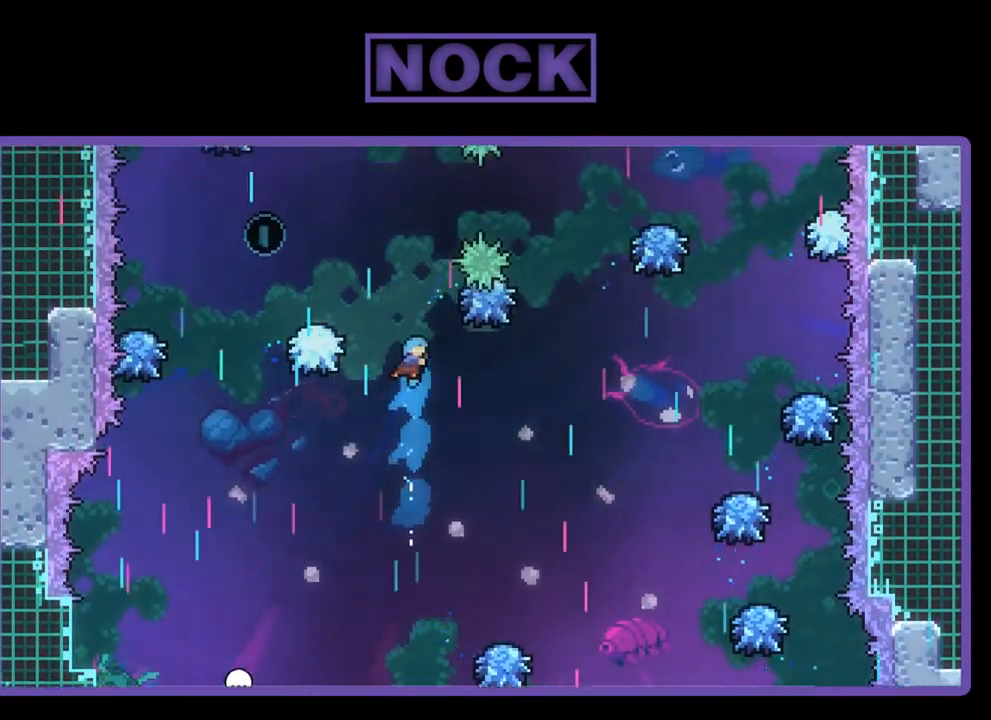
{"buttons": ["R2", "DPAD_LEFT"], "left_stick": "center", "events": [[217, "DPAD_UP", "down"], [350, "DPAD_UP", "up"], [483, "DPAD_LEFT", "down"]]}
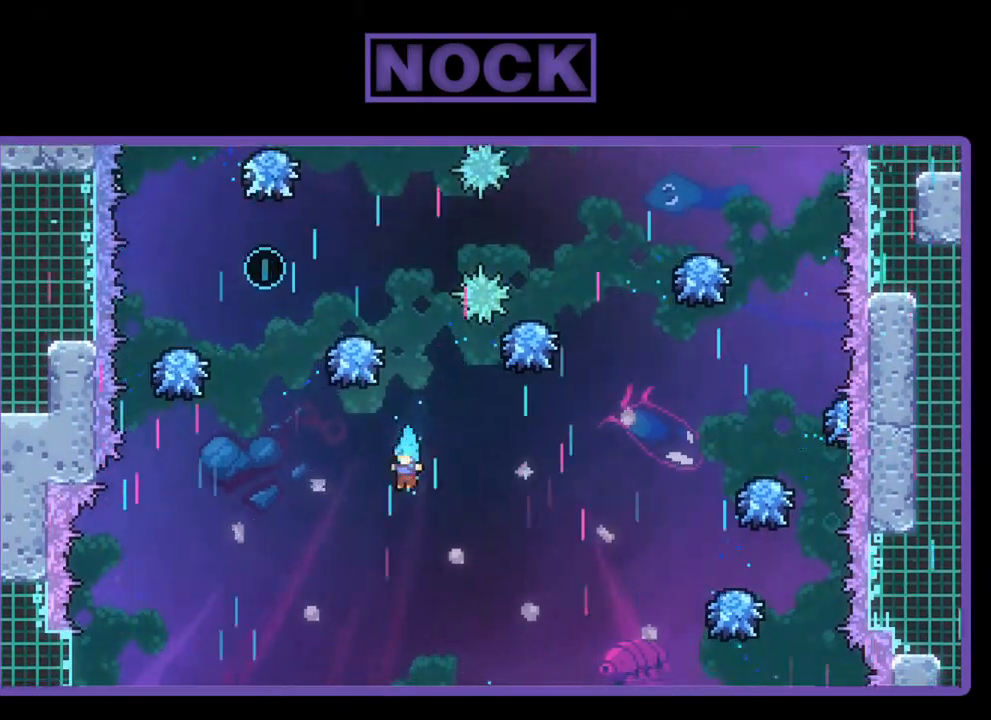
{"buttons": ["R2"], "left_stick": "center", "events": [[183, "DPAD_LEFT", "up"]]}
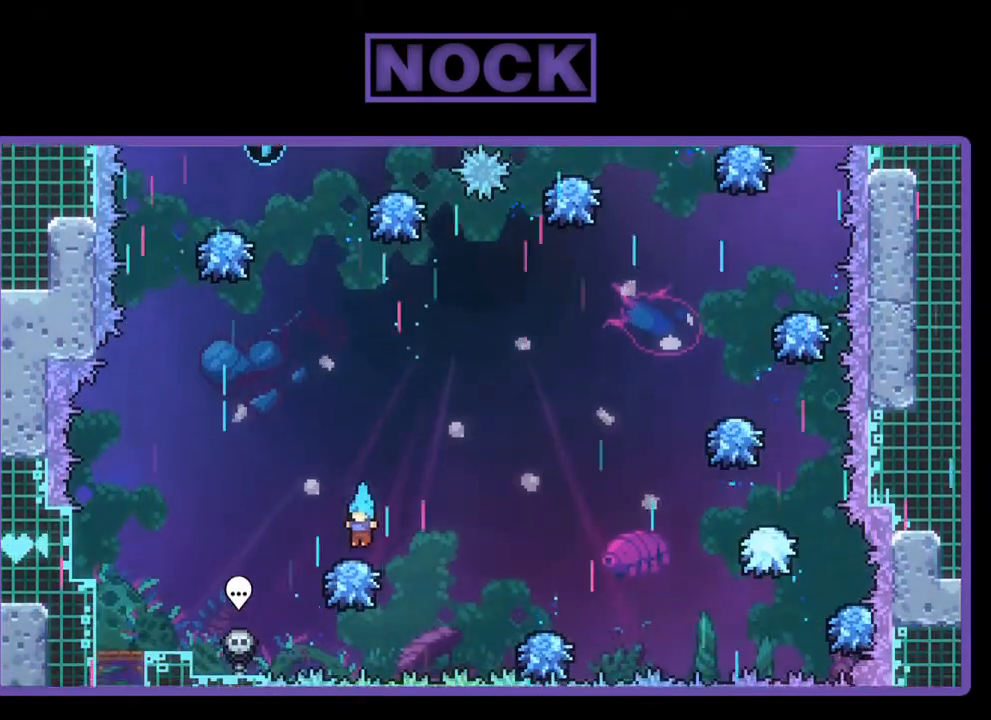
{"buttons": ["R2", "DPAD_UP"], "left_stick": "center", "events": [[117, "CROSS", "down"], [117, "DPAD_UP", "down"], [450, "CROSS", "up"]]}
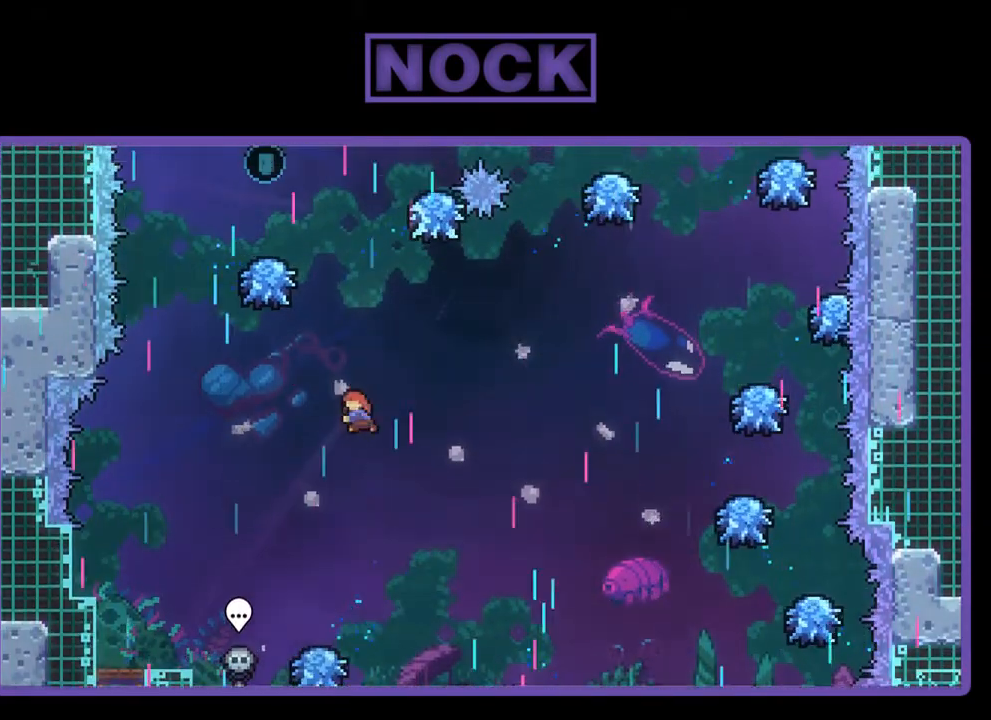
{"buttons": ["R2", "DPAD_UP", "DPAD_LEFT"], "left_stick": "center", "events": [[17, "CIRCLE", "down"], [350, "DPAD_LEFT", "down"], [483, "CIRCLE", "up"]]}
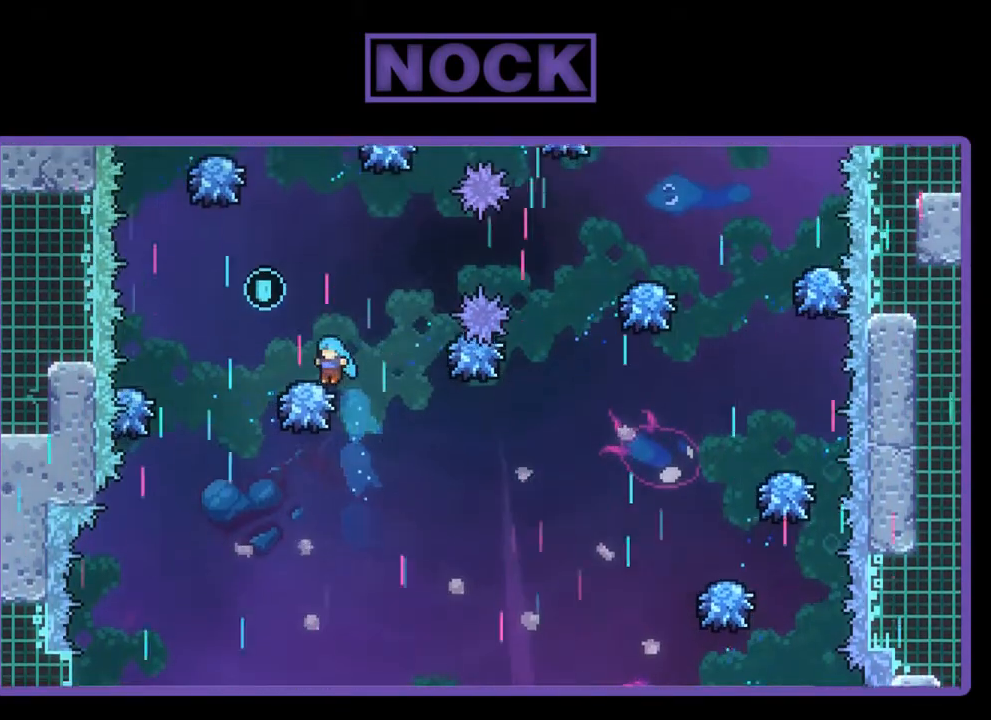
{"buttons": ["R2"], "left_stick": "center", "events": [[350, "DPAD_LEFT", "up"], [417, "DPAD_UP", "up"]]}
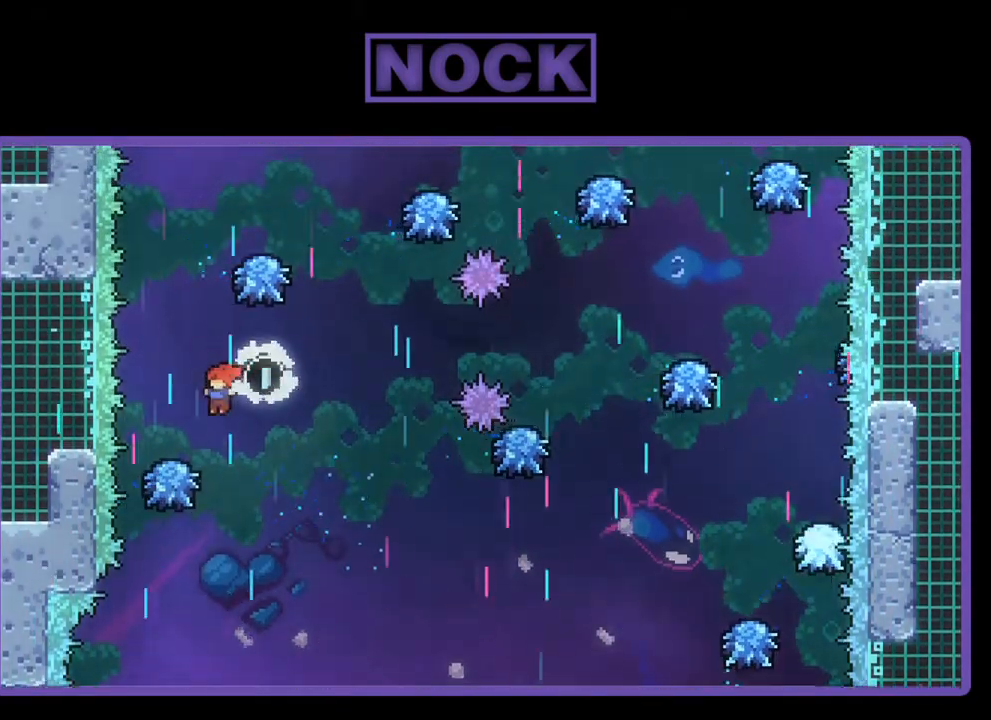
{"buttons": ["CIRCLE", "R2", "DPAD_UP", "DPAD_RIGHT"], "left_stick": "center", "events": [[117, "CIRCLE", "down"], [117, "DPAD_UP", "down"], [383, "DPAD_RIGHT", "down"]]}
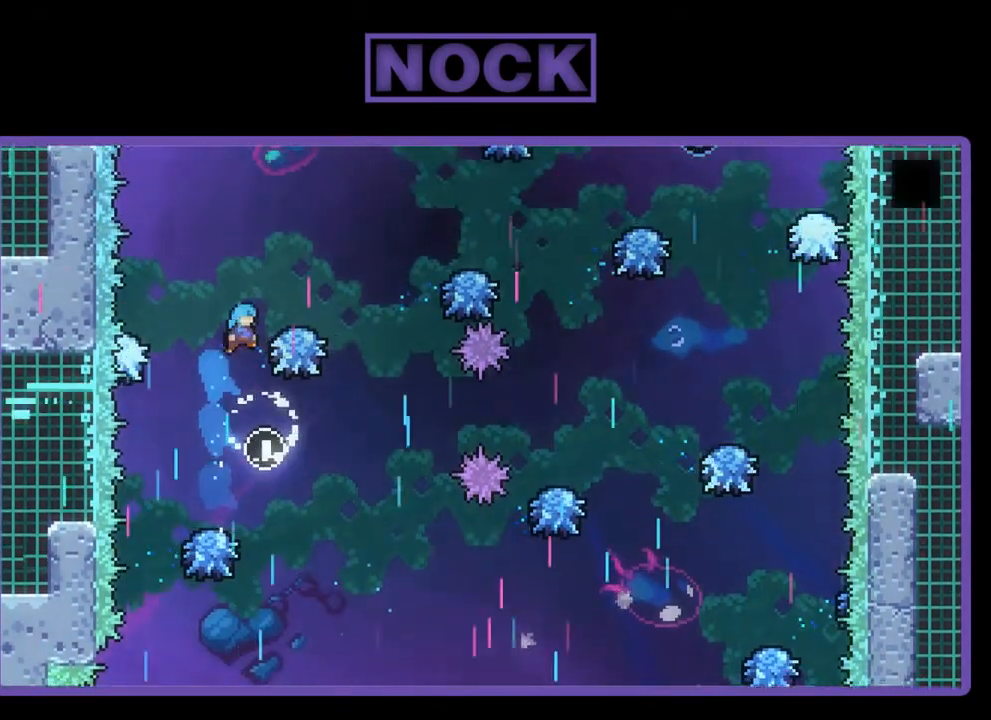
{"buttons": ["R2", "DPAD_UP", "DPAD_RIGHT"], "left_stick": "center", "events": [[283, "CIRCLE", "up"]]}
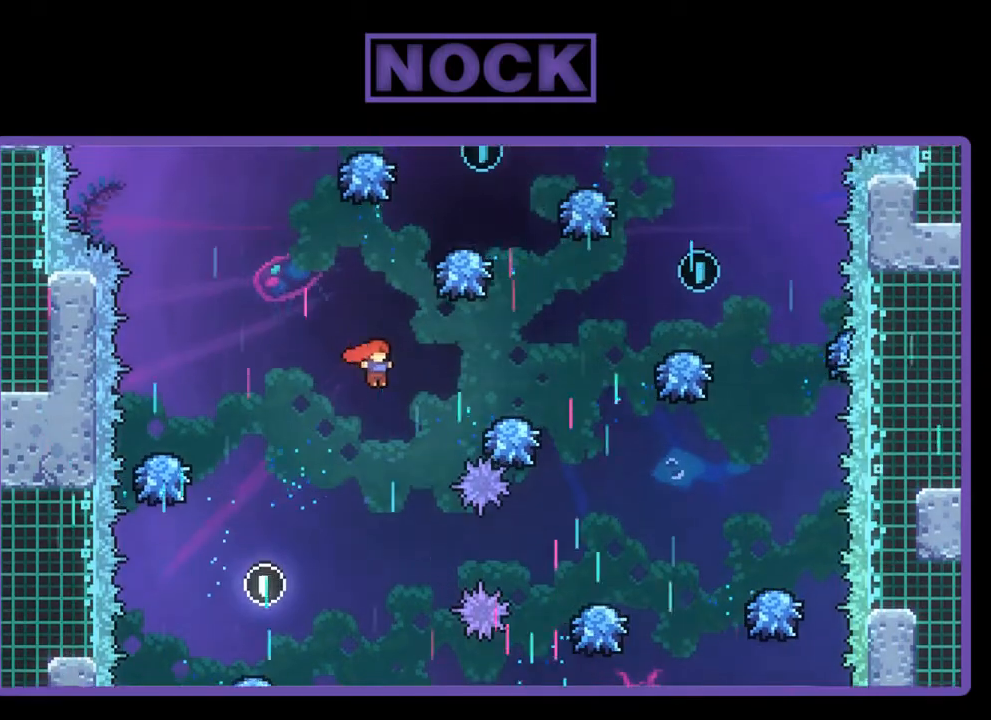
{"buttons": ["R2", "DPAD_UP", "DPAD_RIGHT"], "left_stick": "center", "events": [[183, "CIRCLE", "down"], [383, "CIRCLE", "up"]]}
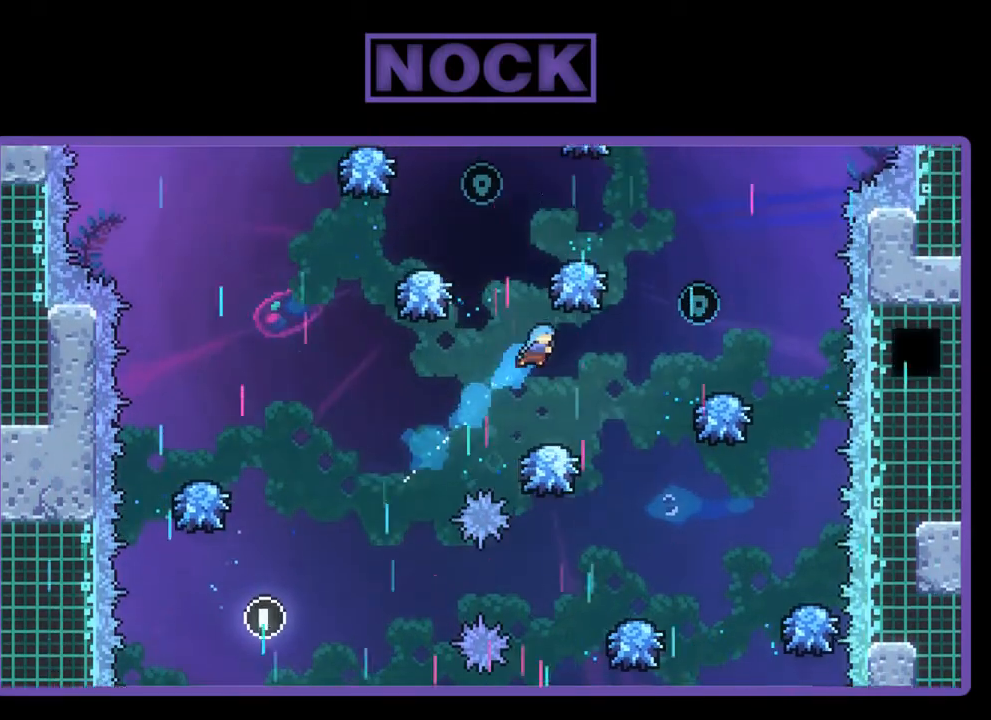
{"buttons": ["CROSS", "R2", "DPAD_RIGHT"], "left_stick": "center", "events": [[50, "DPAD_RIGHT", "up"], [50, "DPAD_UP", "up"], [183, "DPAD_RIGHT", "down"], [283, "DPAD_RIGHT", "up"], [417, "DPAD_RIGHT", "down"], [483, "CROSS", "down"]]}
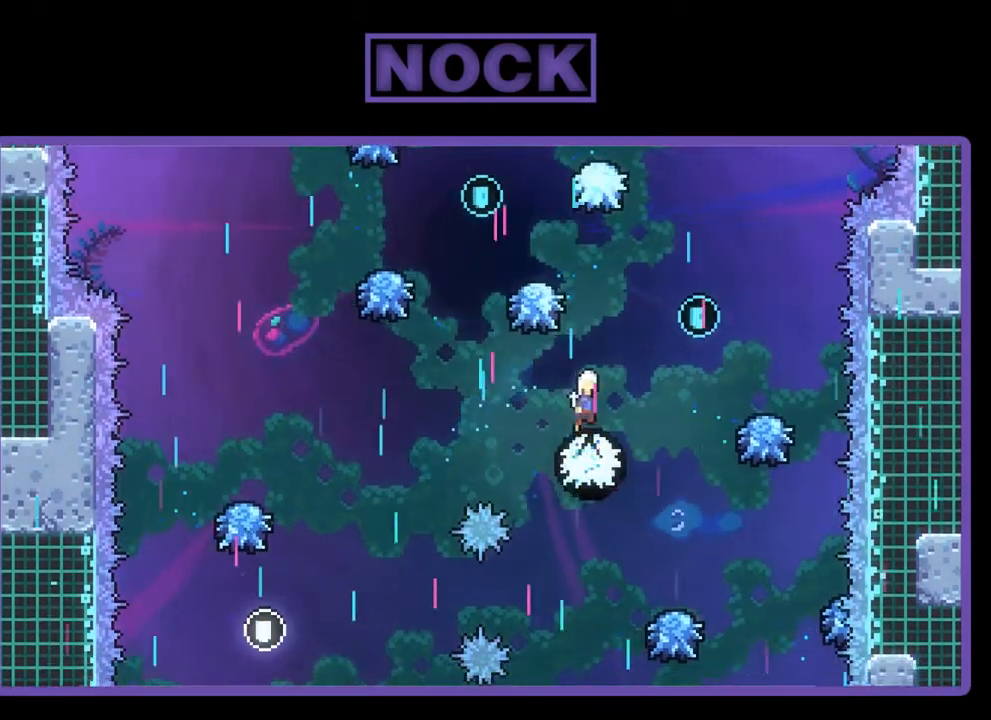
{"buttons": ["R2", "DPAD_UP"], "left_stick": "center", "events": [[283, "DPAD_UP", "down"], [350, "DPAD_RIGHT", "up"], [383, "CROSS", "up"]]}
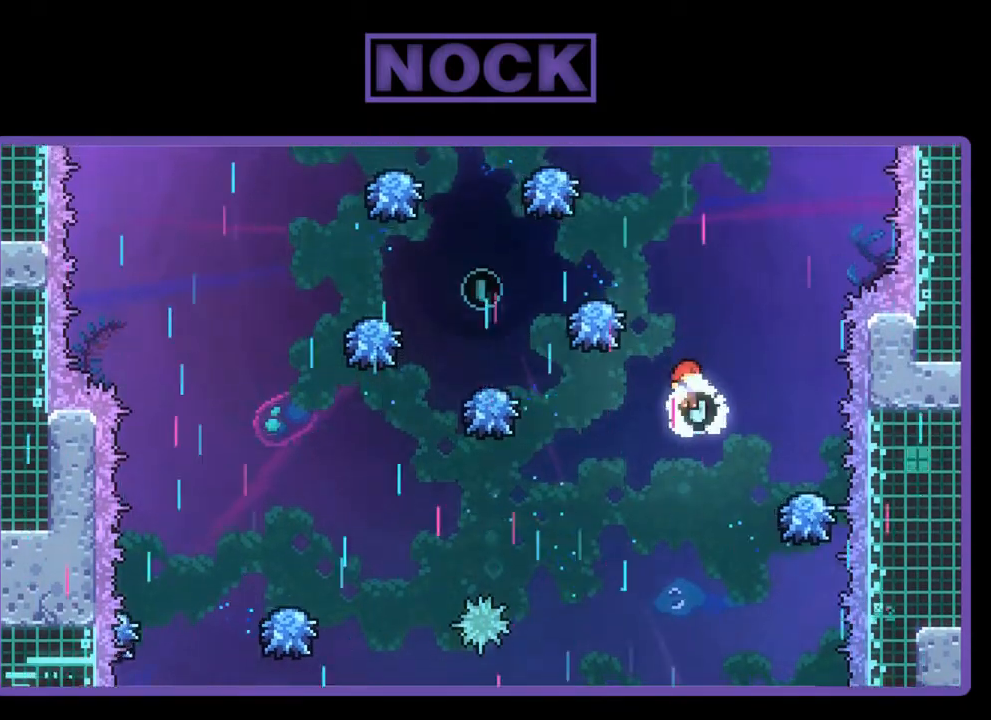
{"buttons": ["R2", "DPAD_LEFT"], "left_stick": "center", "events": [[50, "CIRCLE", "down"], [317, "DPAD_LEFT", "down"], [350, "DPAD_UP", "up"], [483, "CIRCLE", "up"]]}
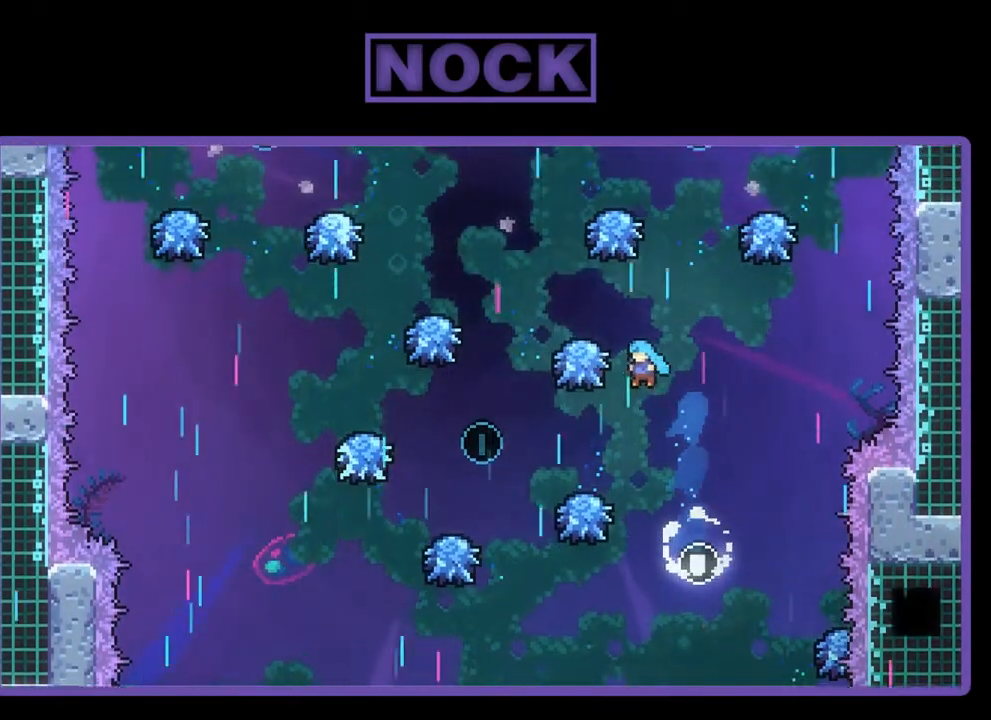
{"buttons": ["R2", "DPAD_LEFT"], "left_stick": "center", "events": [[83, "DPAD_LEFT", "up"], [383, "DPAD_LEFT", "down"]]}
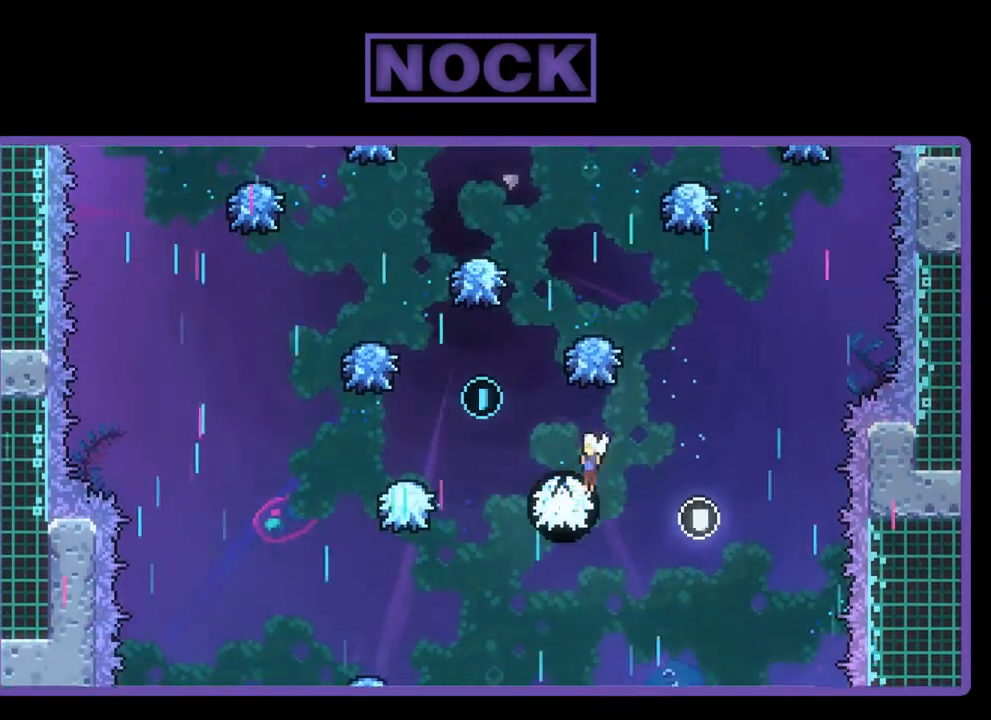
{"buttons": ["R2", "DPAD_UP", "DPAD_LEFT"], "left_stick": "center", "events": [[50, "DPAD_UP", "down"], [317, "DPAD_LEFT", "up"], [450, "DPAD_LEFT", "down"]]}
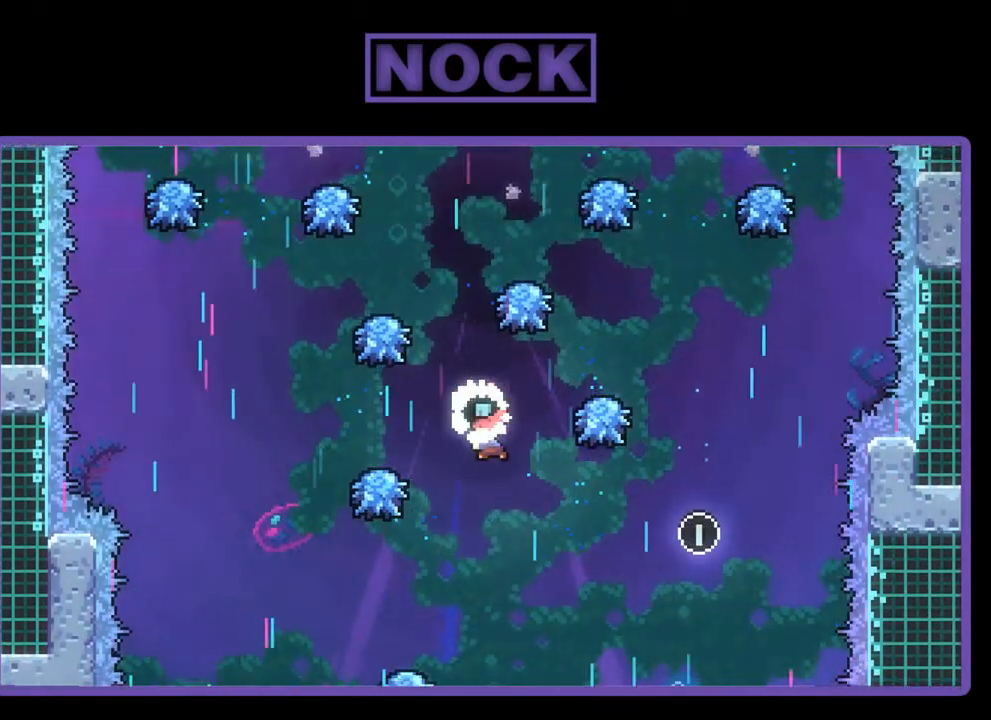
{"buttons": ["CIRCLE", "R2", "DPAD_UP", "DPAD_LEFT"], "left_stick": "center", "events": [[17, "CIRCLE", "down"], [50, "DPAD_LEFT", "up"], [383, "DPAD_LEFT", "down"]]}
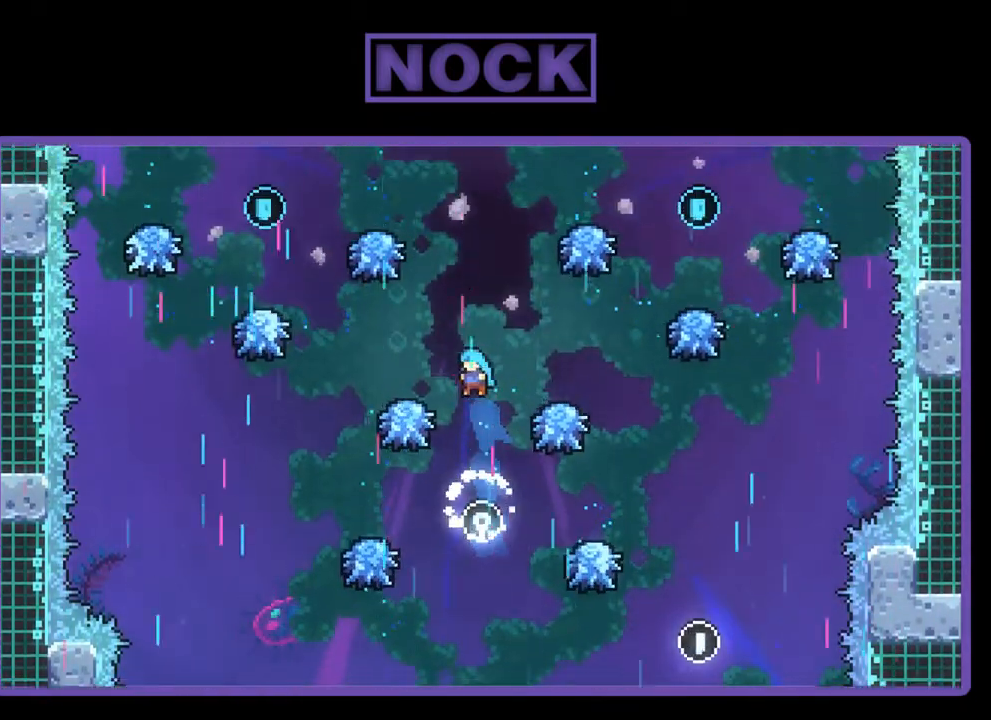
{"buttons": ["R2"], "left_stick": "center", "events": [[17, "CIRCLE", "up"], [350, "DPAD_LEFT", "up"], [350, "DPAD_UP", "up"]]}
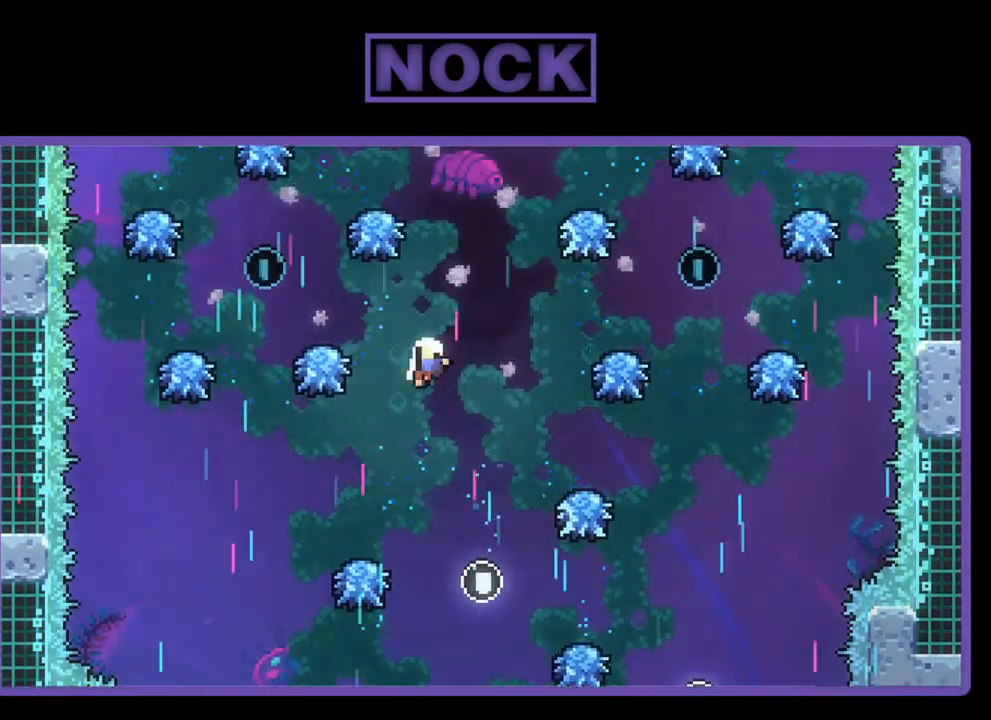
{"buttons": [], "left_stick": "center", "events": [[317, "R2", "up"]]}
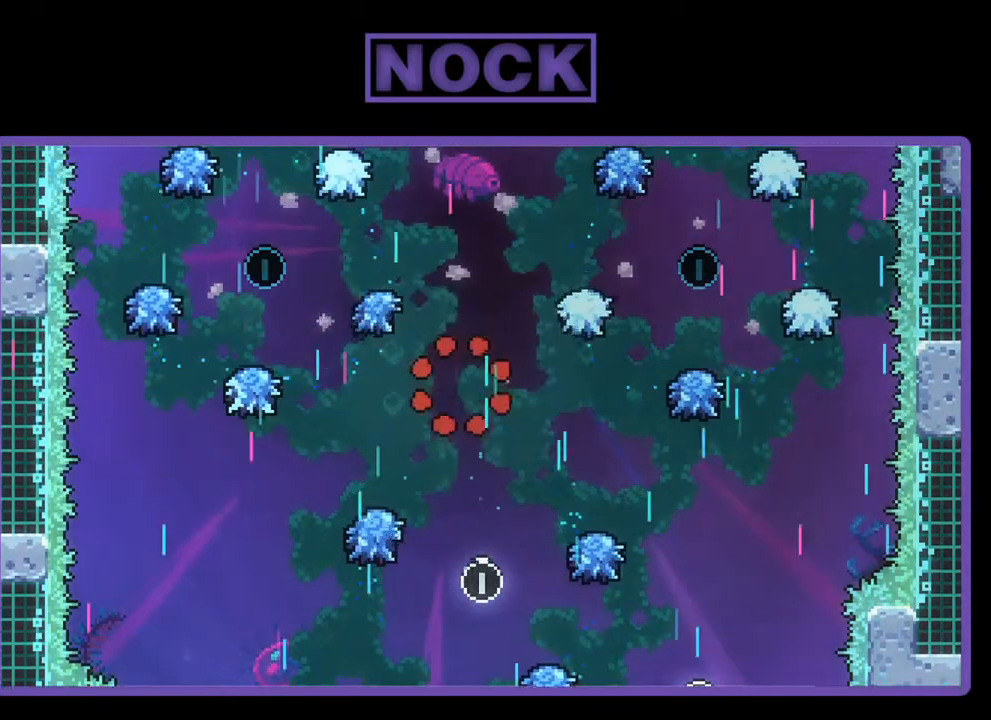
{"buttons": ["R2"], "left_stick": "center", "events": [[417, "R2", "down"]]}
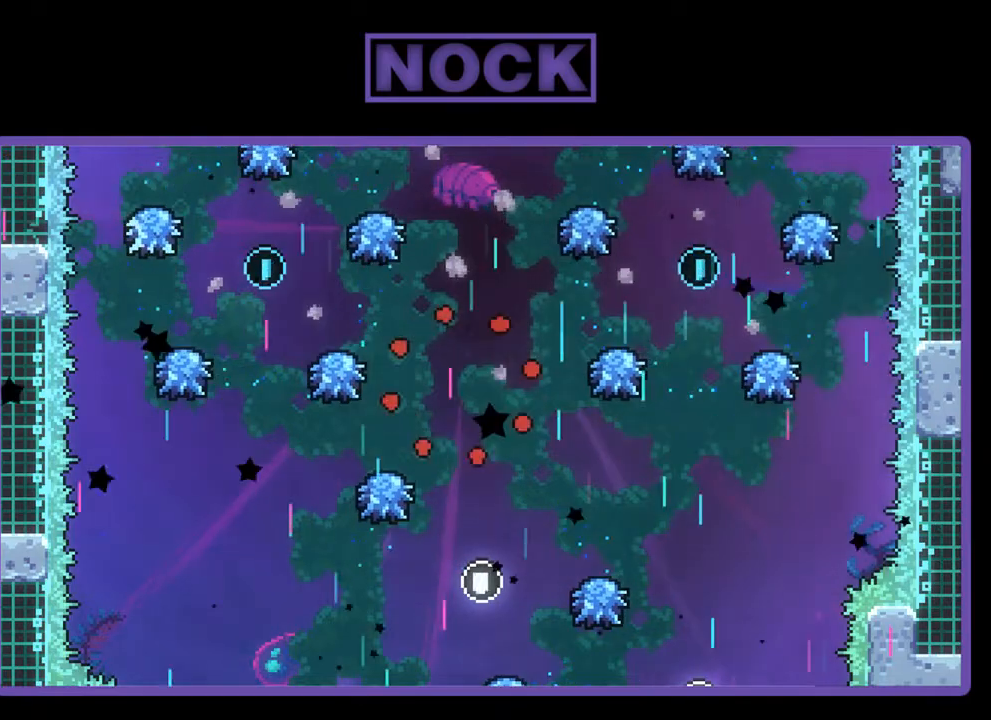
{"buttons": ["R2"], "left_stick": "center", "events": []}
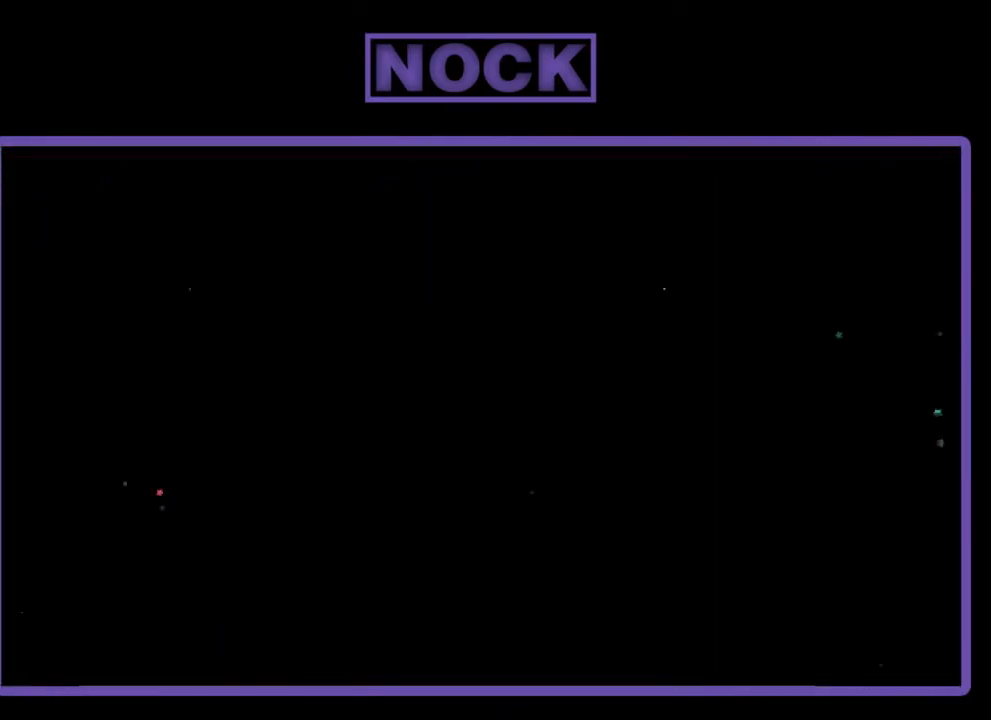
{"buttons": ["R2", "DPAD_RIGHT"], "left_stick": "center", "events": [[383, "DPAD_RIGHT", "down"]]}
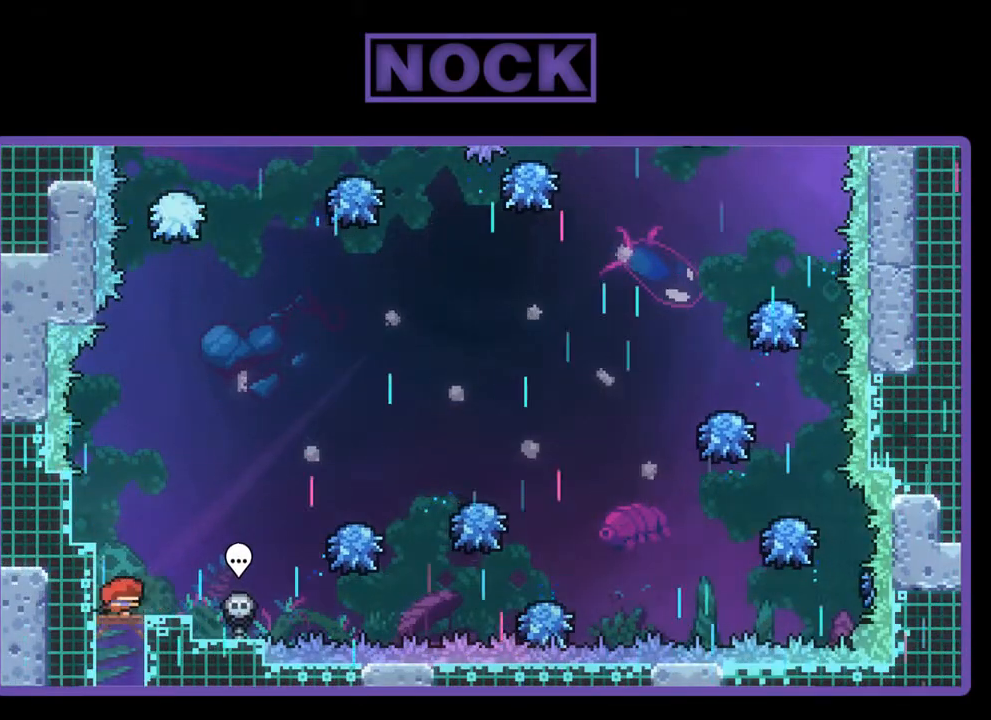
{"buttons": ["CROSS", "R2", "DPAD_RIGHT"], "left_stick": "center", "events": [[183, "CROSS", "down"]]}
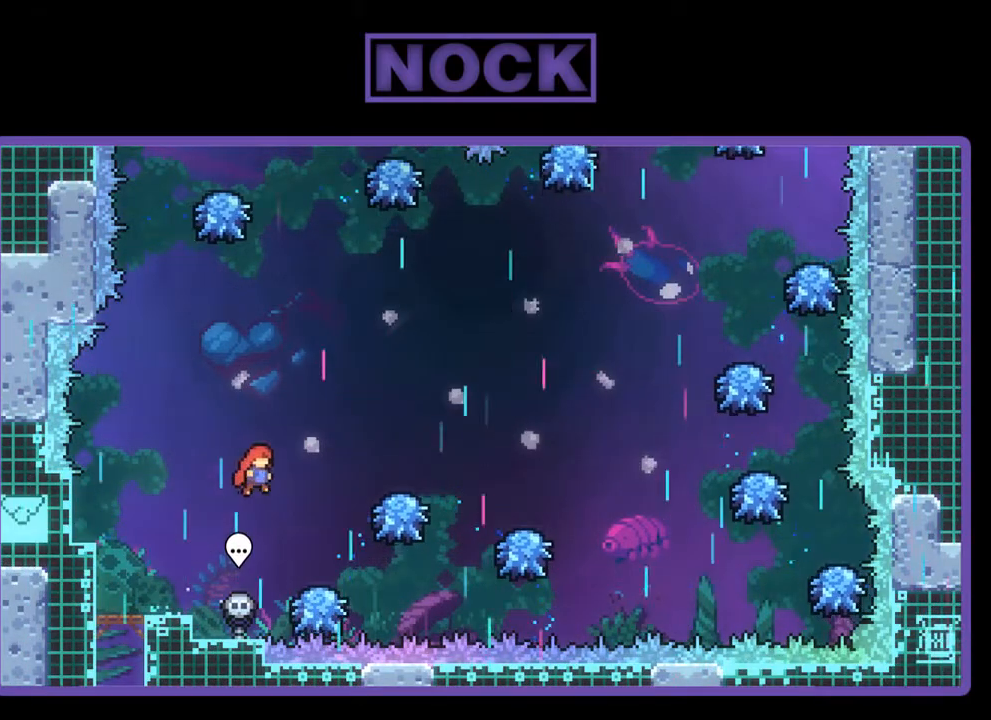
{"buttons": ["CROSS", "R2", "DPAD_UP"], "left_stick": "center", "events": [[117, "DPAD_RIGHT", "up"], [217, "CROSS", "up"], [217, "DPAD_RIGHT", "down"], [350, "DPAD_RIGHT", "up"], [450, "CROSS", "down"], [450, "DPAD_UP", "down"]]}